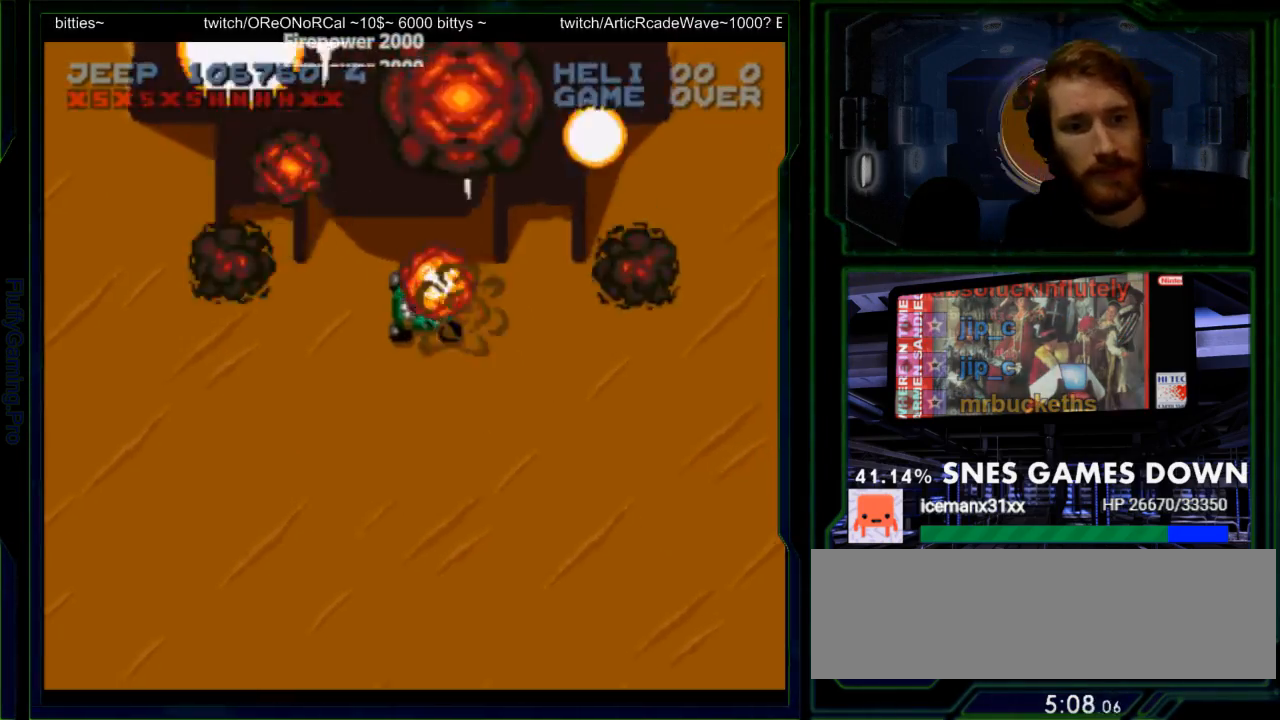
Gameplay with a controller (Nintendo layout); each line is a JSON object with the inputs held at the frame after it. "events" lists button and stick changes between this image and that frame as [ms after this image, input, new state], when the widget could be followed in between. Not read: L3 R3 SELECT.
{"buttons": [], "events": []}
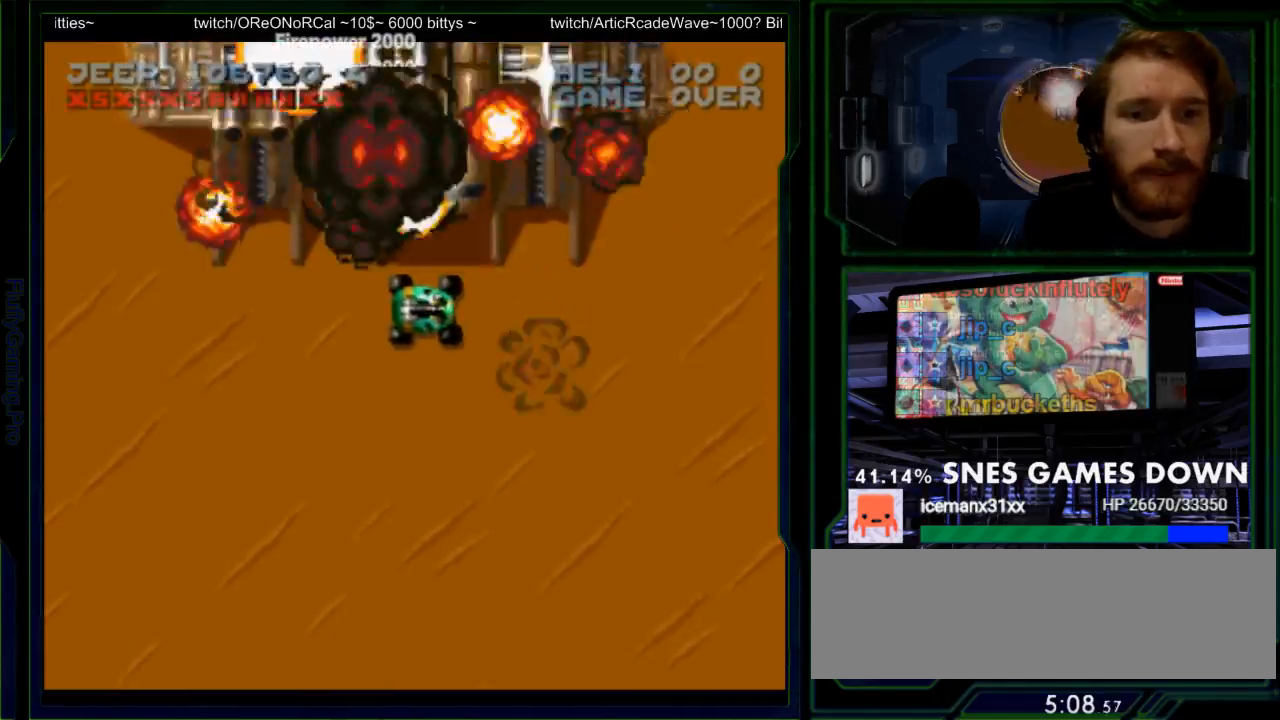
{"buttons": [], "events": []}
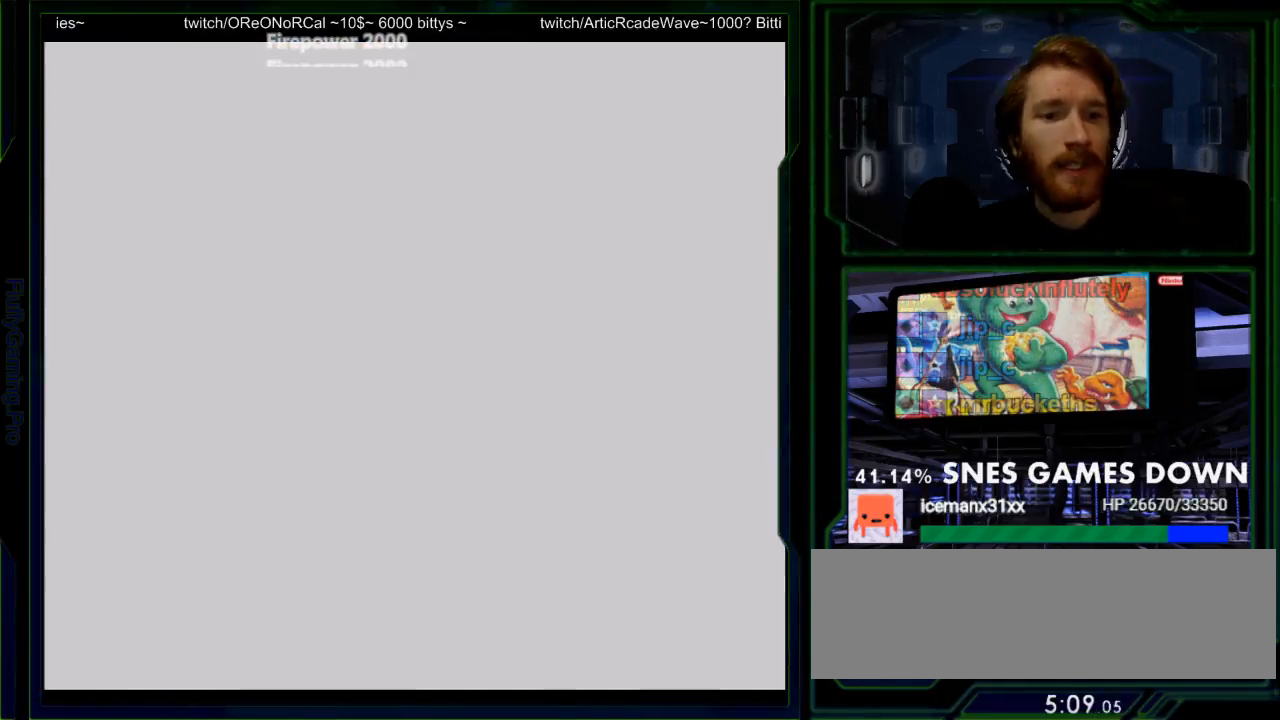
{"buttons": [], "events": []}
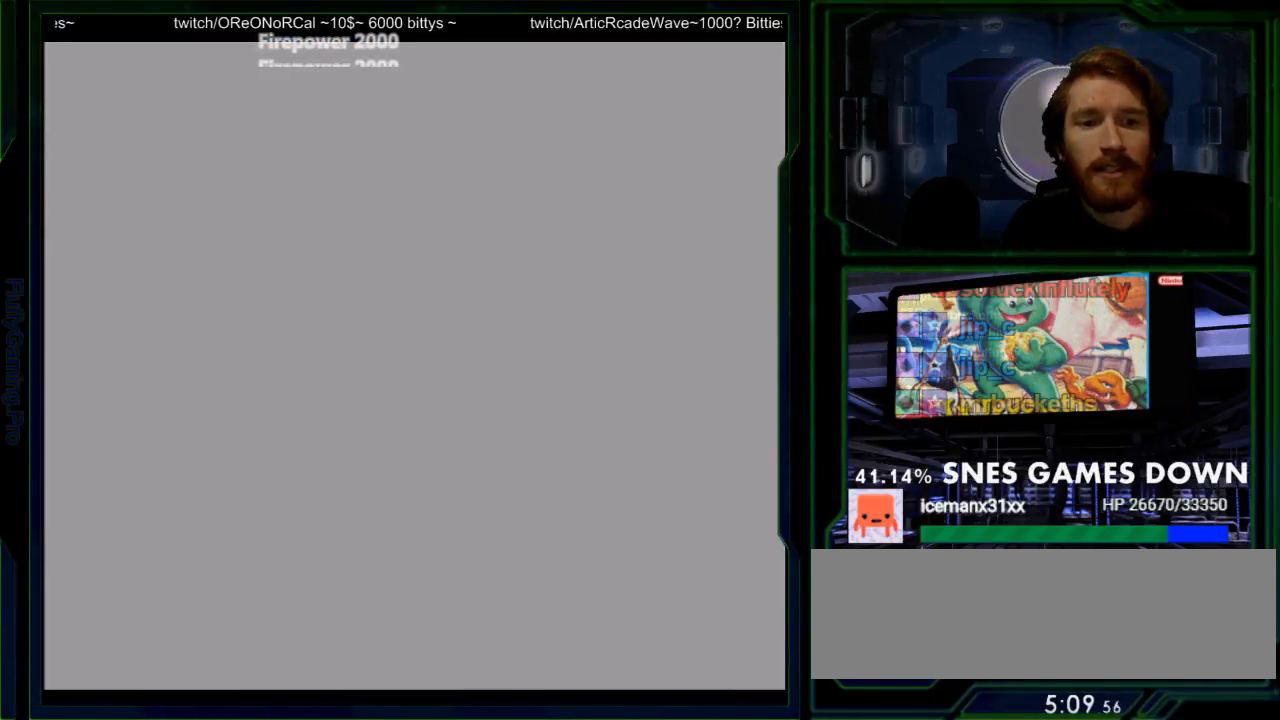
{"buttons": [], "events": []}
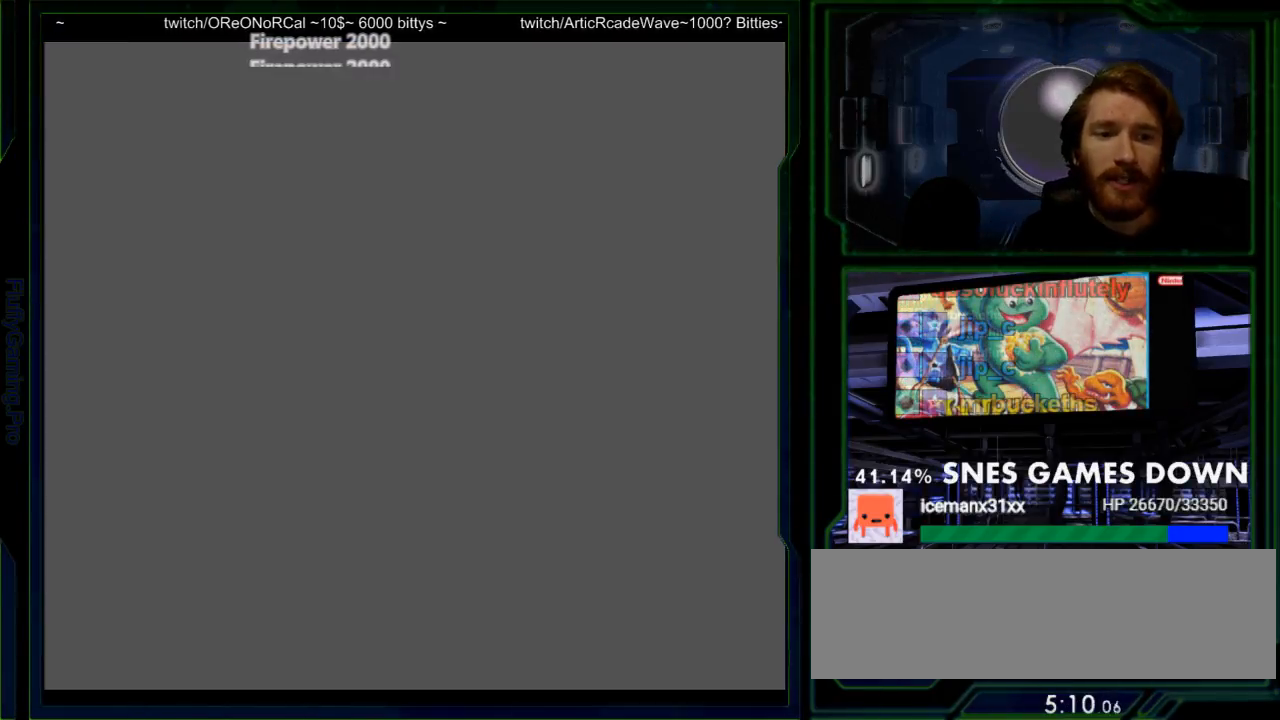
{"buttons": [], "events": []}
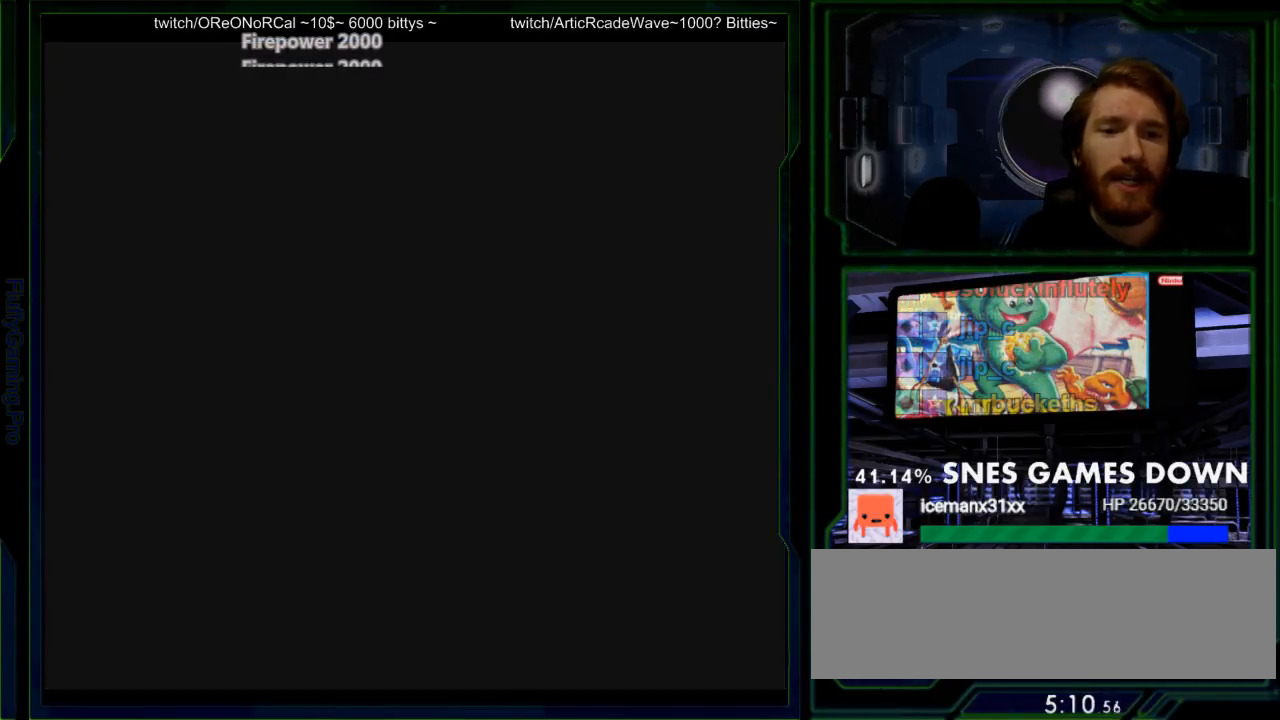
{"buttons": ["Y"], "events": [[83, "B", "down"], [83, "Y", "down"], [217, "Y", "up"], [283, "B", "up"], [500, "Y", "down"]]}
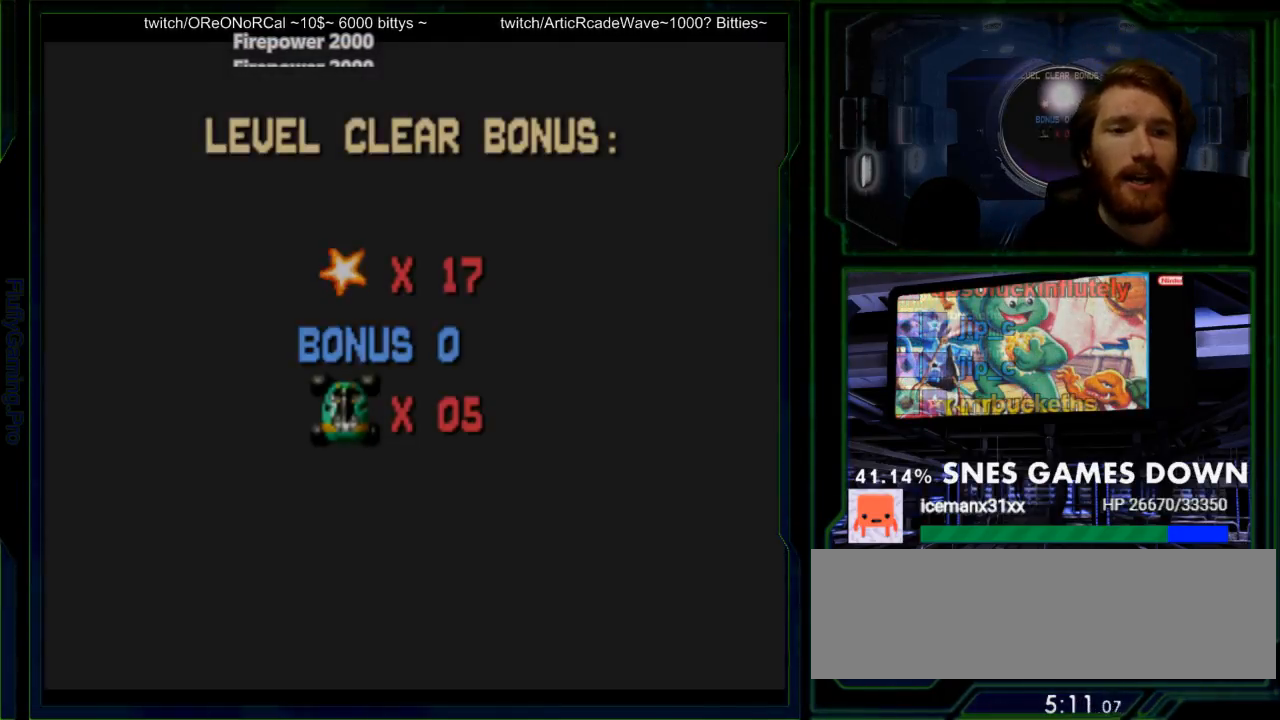
{"buttons": ["B"], "events": [[33, "B", "down"], [133, "B", "up"], [133, "Y", "up"], [200, "B", "down"], [233, "Y", "down"], [333, "Y", "up"], [367, "Y", "down"], [450, "Y", "up"]]}
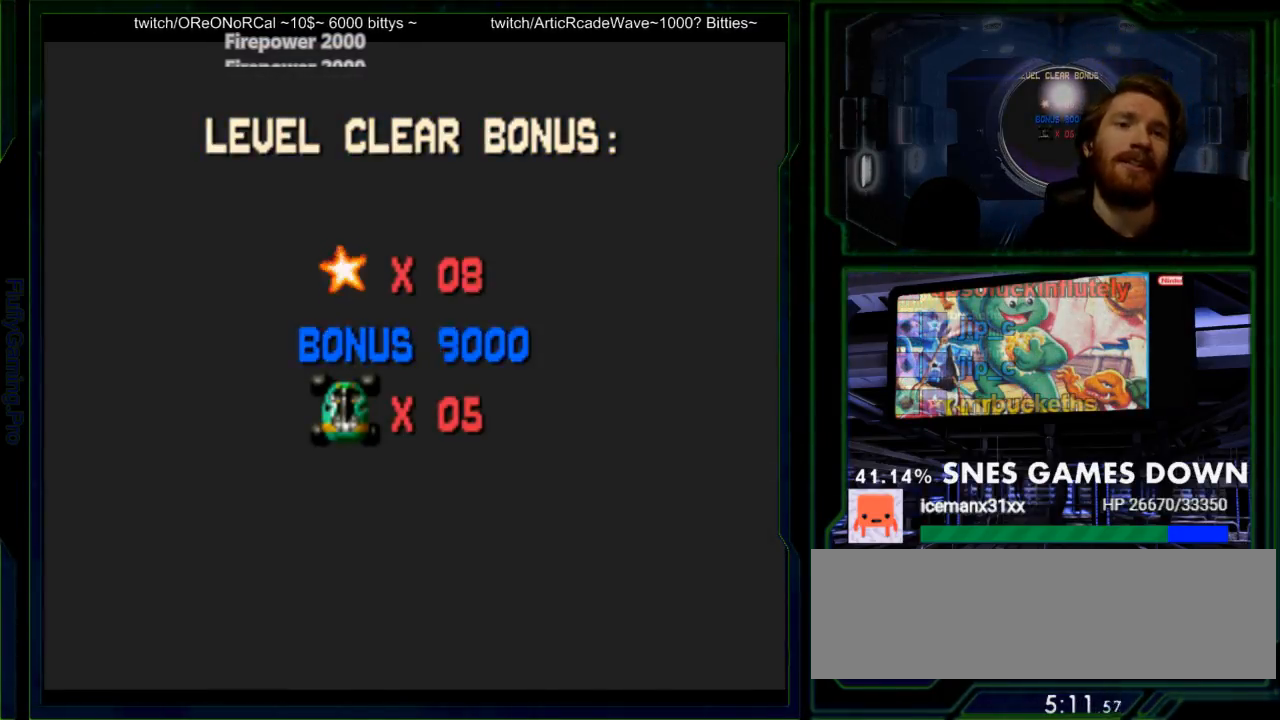
{"buttons": ["B", "Y"], "events": [[83, "Y", "down"], [183, "Y", "up"], [283, "Y", "down"], [333, "Y", "up"], [467, "Y", "down"]]}
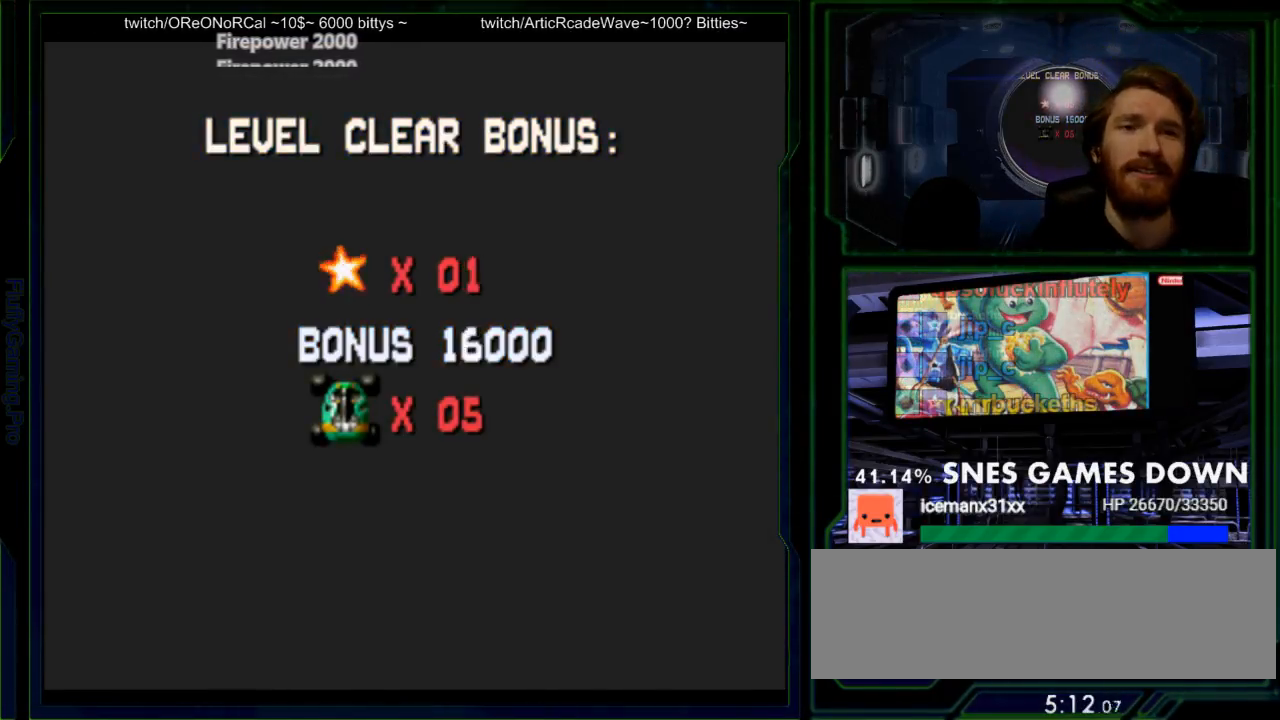
{"buttons": ["B"], "events": [[67, "Y", "up"], [167, "Y", "down"], [283, "Y", "up"], [383, "Y", "down"], [483, "Y", "up"]]}
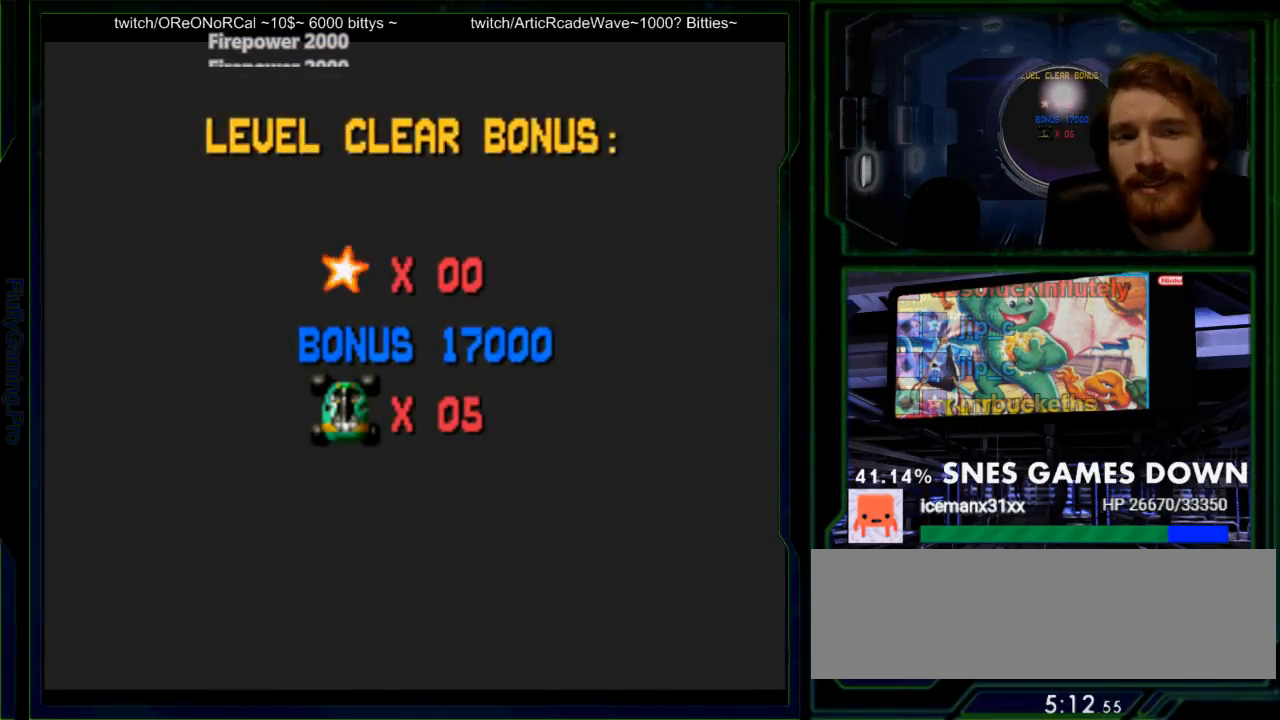
{"buttons": [], "events": [[50, "B", "up"], [333, "Y", "down"], [400, "Y", "up"]]}
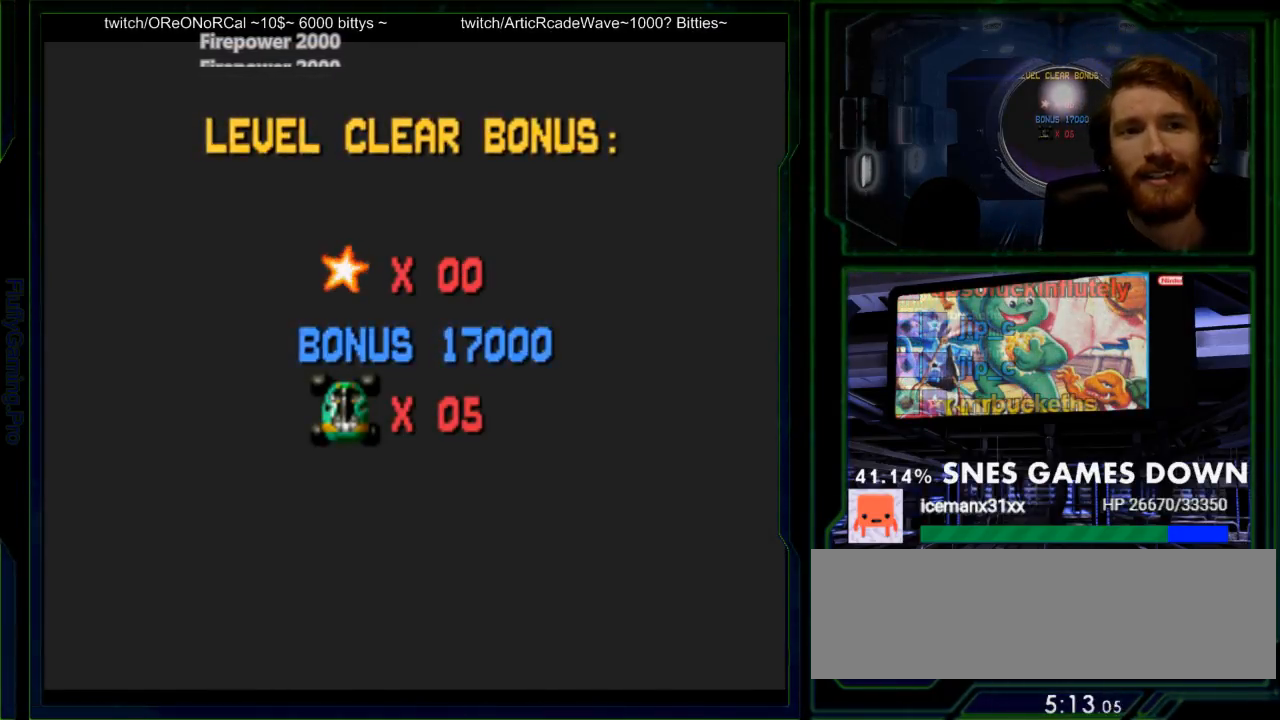
{"buttons": [], "events": [[50, "B", "down"], [67, "Y", "down"], [133, "Y", "up"], [167, "B", "up"], [300, "B", "down"], [333, "Y", "down"], [400, "Y", "up"], [433, "B", "up"]]}
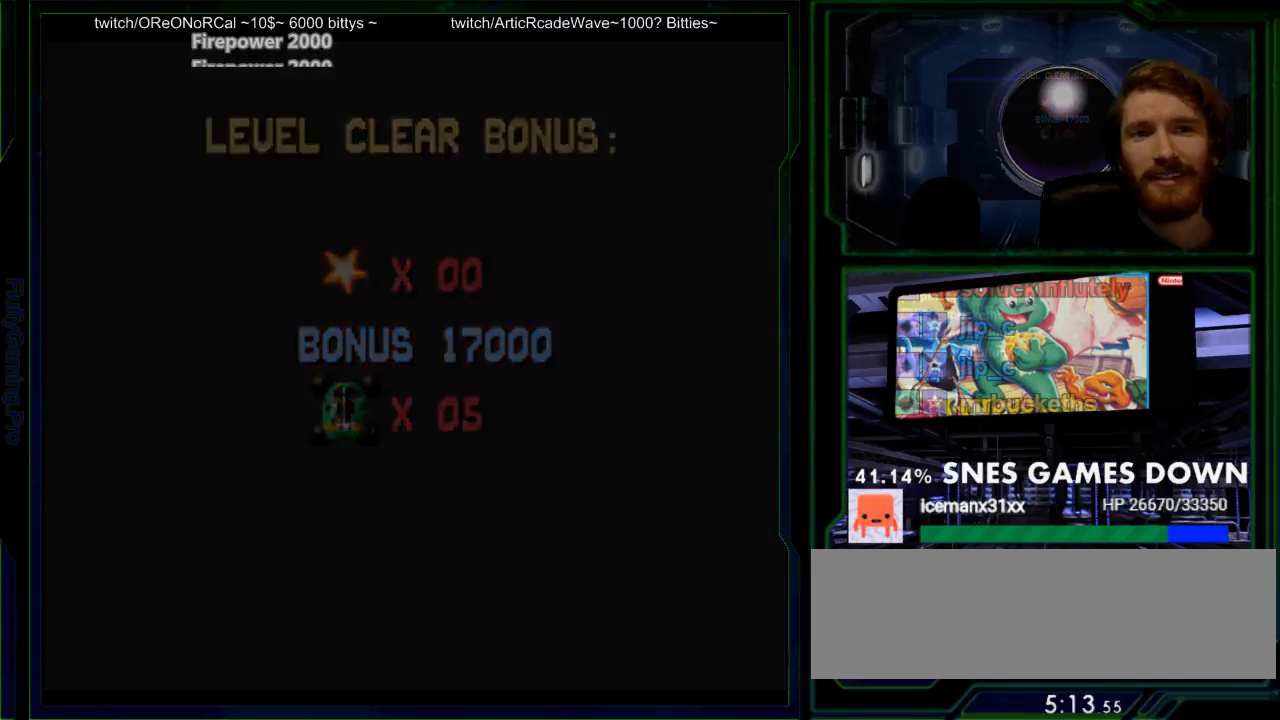
{"buttons": [], "events": [[17, "B", "down"], [50, "Y", "down"], [150, "Y", "up"], [183, "B", "up"]]}
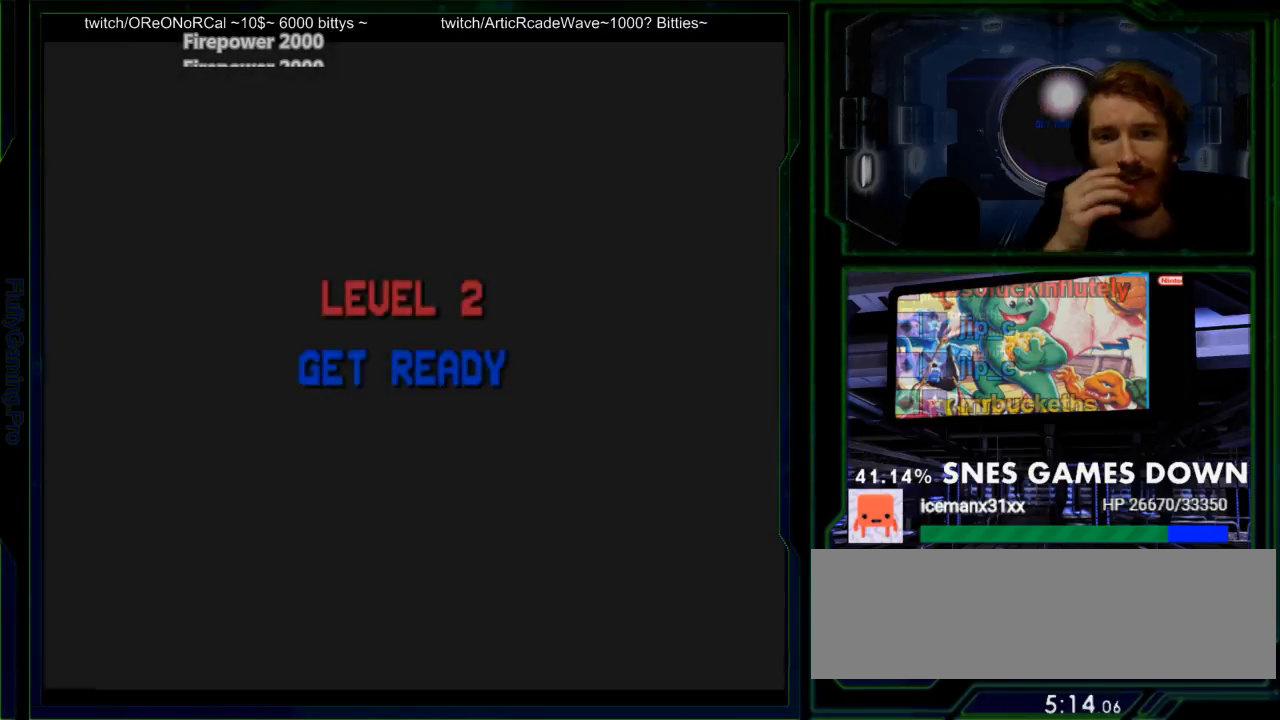
{"buttons": ["B"], "events": [[283, "Y", "down"], [350, "B", "down"], [450, "Y", "up"]]}
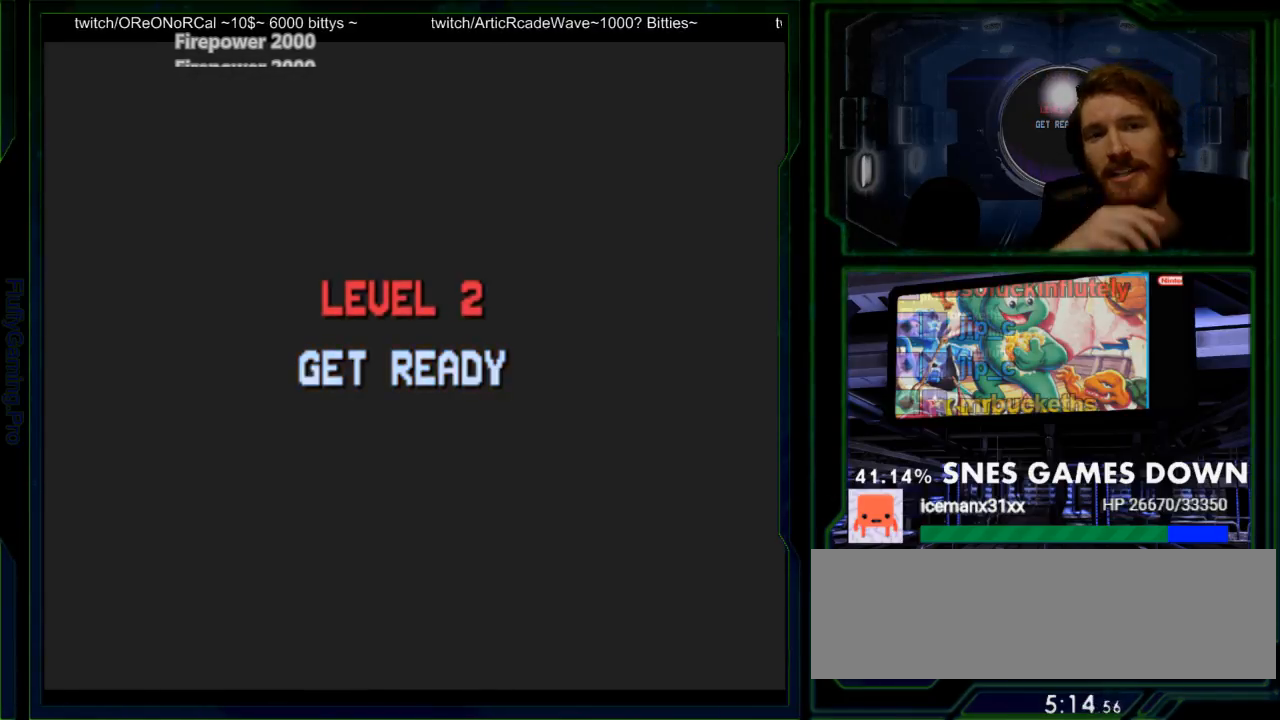
{"buttons": [], "events": [[17, "B", "up"], [200, "B", "down"], [433, "B", "up"]]}
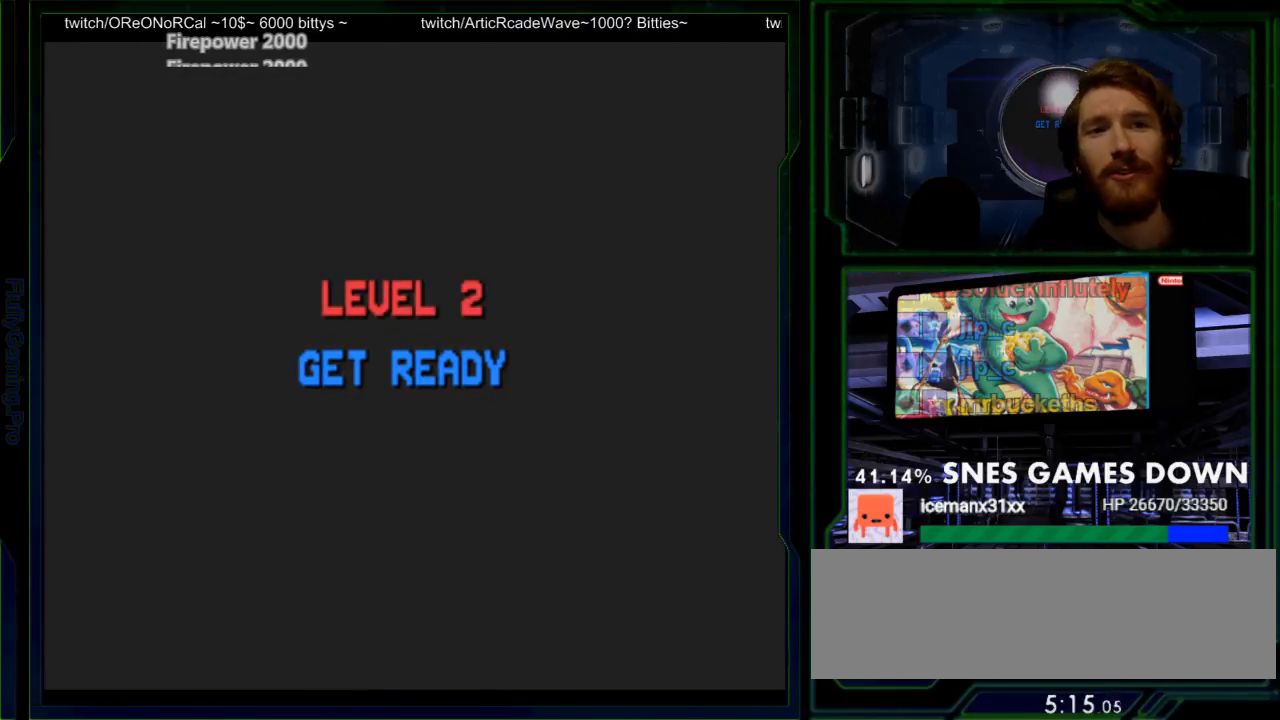
{"buttons": [], "events": [[217, "B", "down"], [217, "Y", "down"], [350, "Y", "up"], [417, "B", "up"]]}
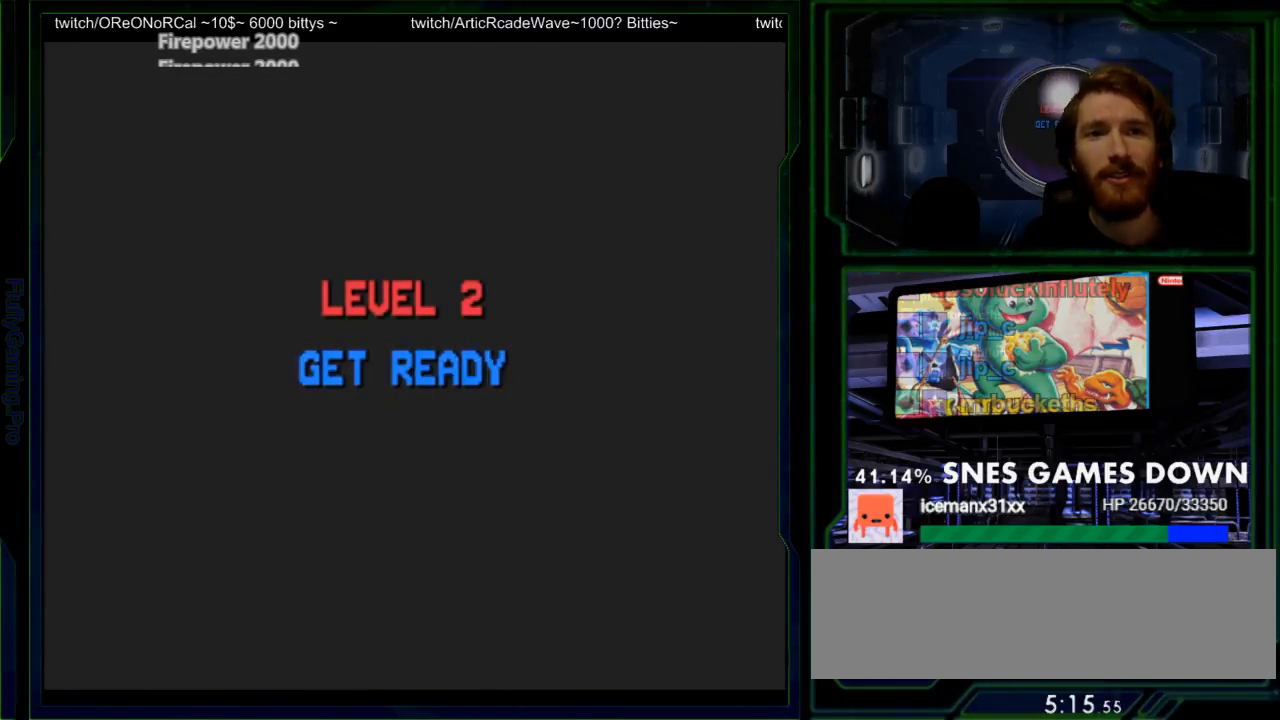
{"buttons": [], "events": [[100, "B", "down"], [100, "Y", "down"], [233, "Y", "up"], [267, "B", "up"], [367, "Y", "down"], [400, "B", "down"], [450, "B", "up"], [450, "Y", "up"]]}
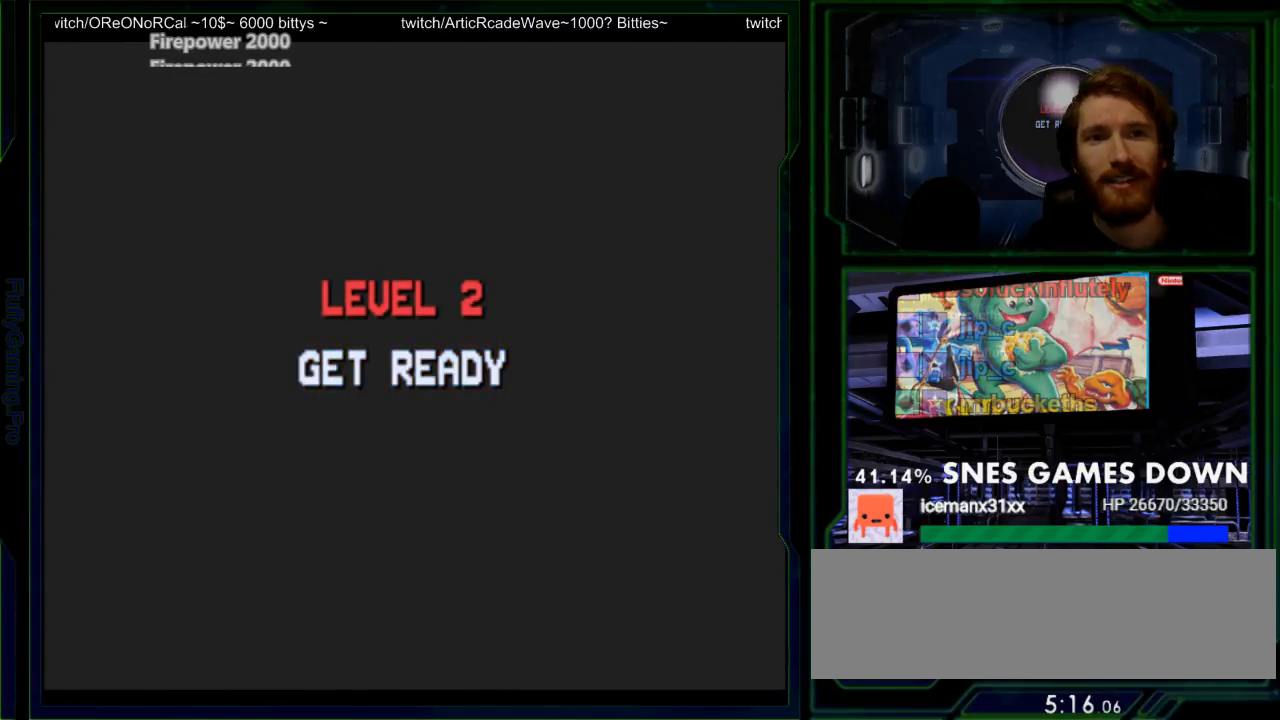
{"buttons": ["B", "Y"], "events": [[50, "B", "down"], [50, "Y", "down"], [150, "Y", "up"], [183, "B", "up"], [250, "B", "down"], [250, "Y", "down"], [350, "Y", "up"], [367, "B", "up"], [433, "B", "down"], [433, "Y", "down"]]}
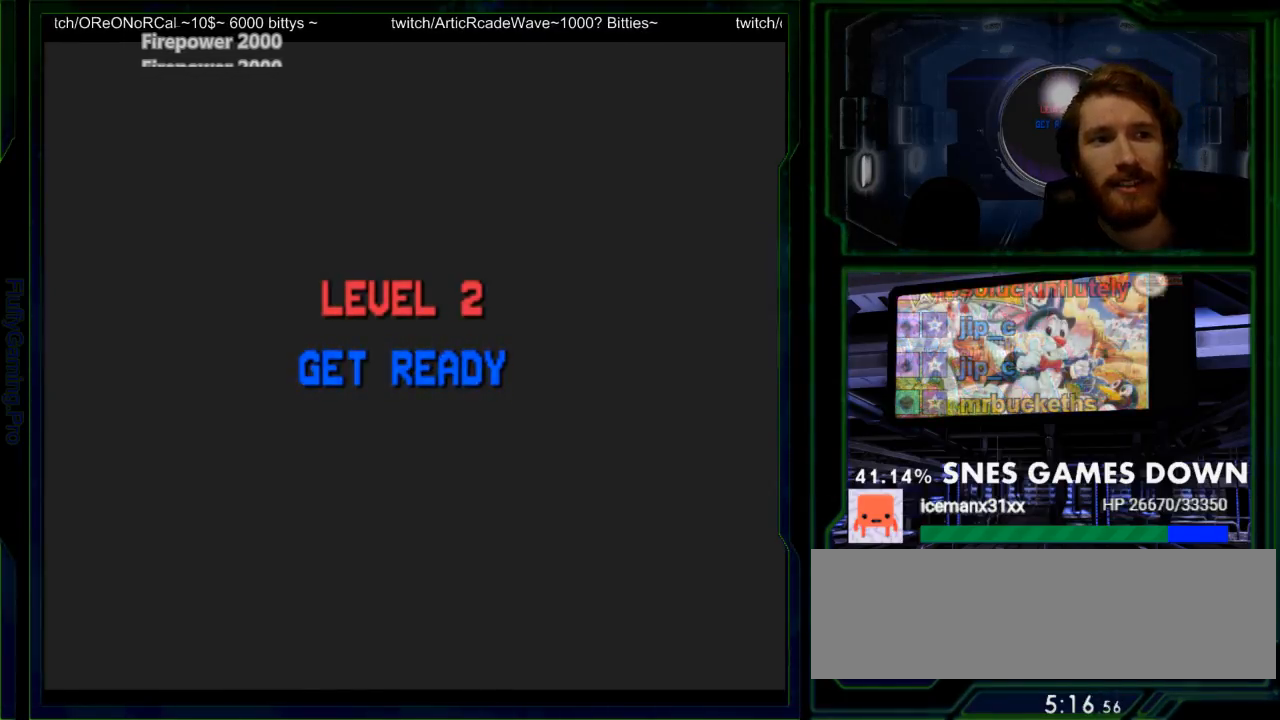
{"buttons": [], "events": [[33, "B", "up"], [33, "Y", "up"], [100, "B", "down"], [133, "Y", "down"], [200, "Y", "up"], [233, "B", "up"], [317, "B", "down"], [367, "Y", "down"], [450, "B", "up"], [450, "Y", "up"]]}
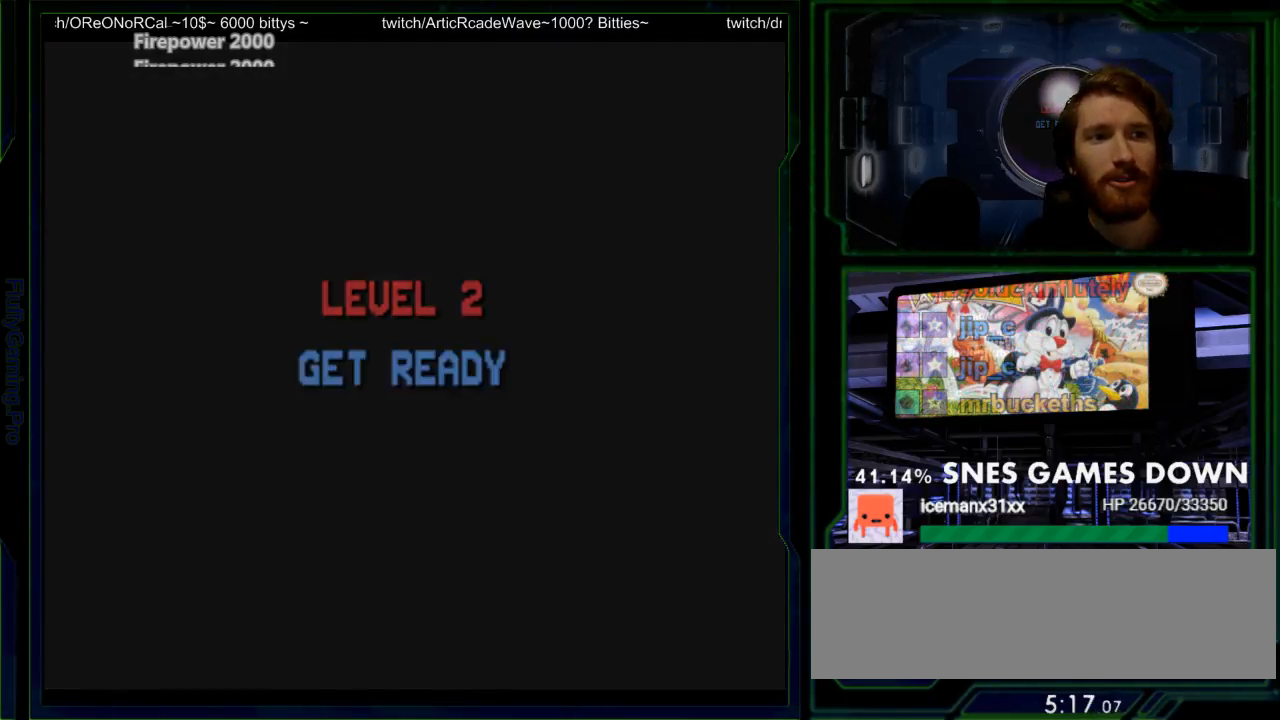
{"buttons": [], "events": [[50, "B", "down"], [83, "Y", "down"], [183, "B", "up"], [183, "Y", "up"]]}
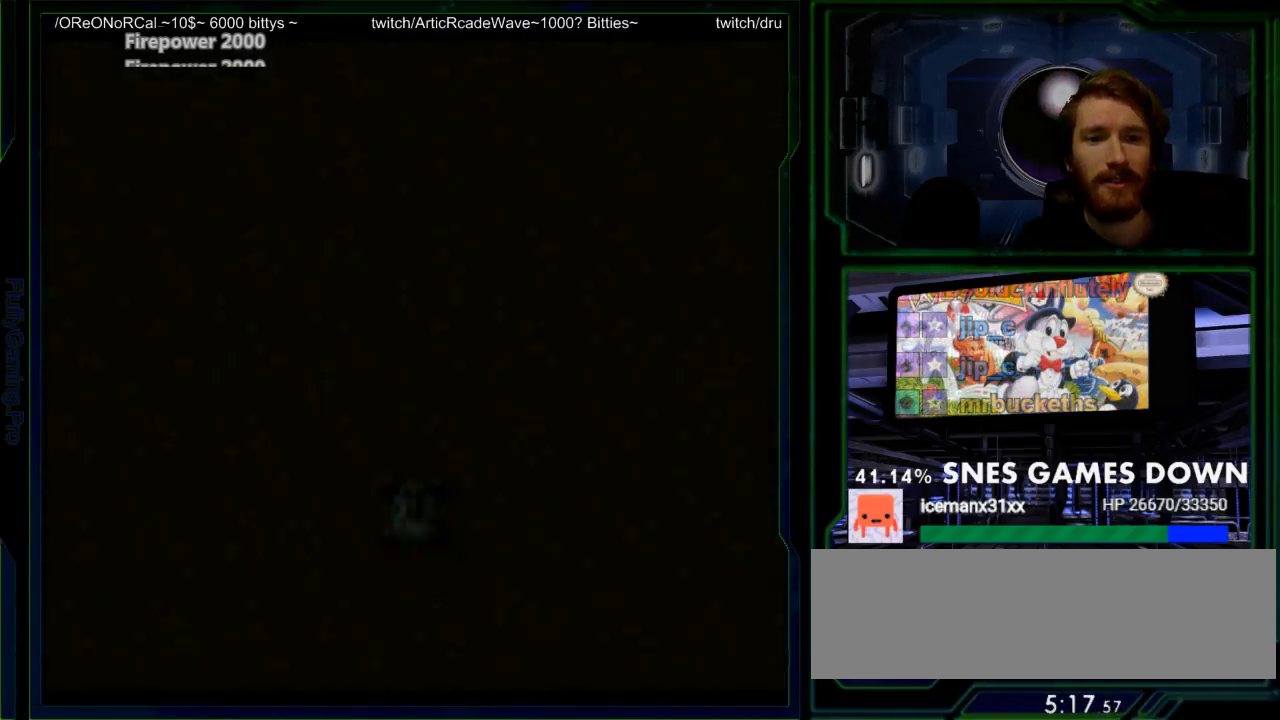
{"buttons": ["Y"], "events": [[300, "Y", "down"]]}
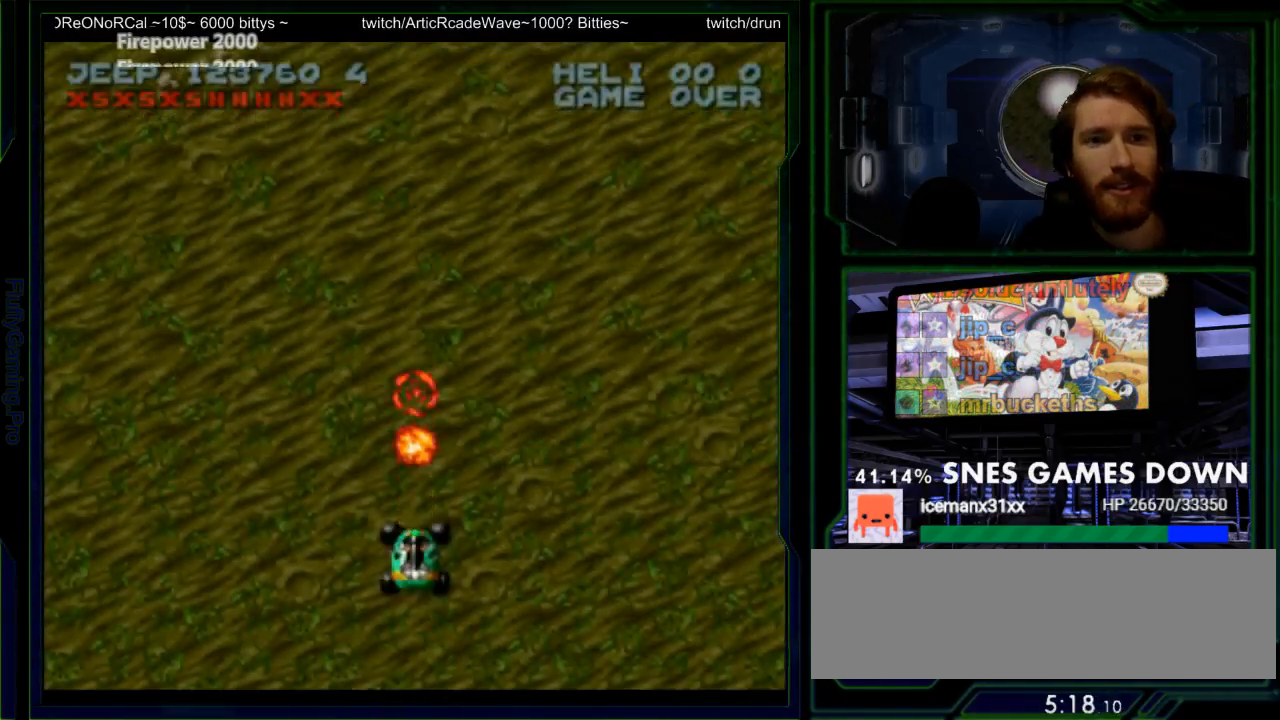
{"buttons": ["Y"], "events": [[250, "DPAD_UP", "down"], [400, "DPAD_UP", "up"]]}
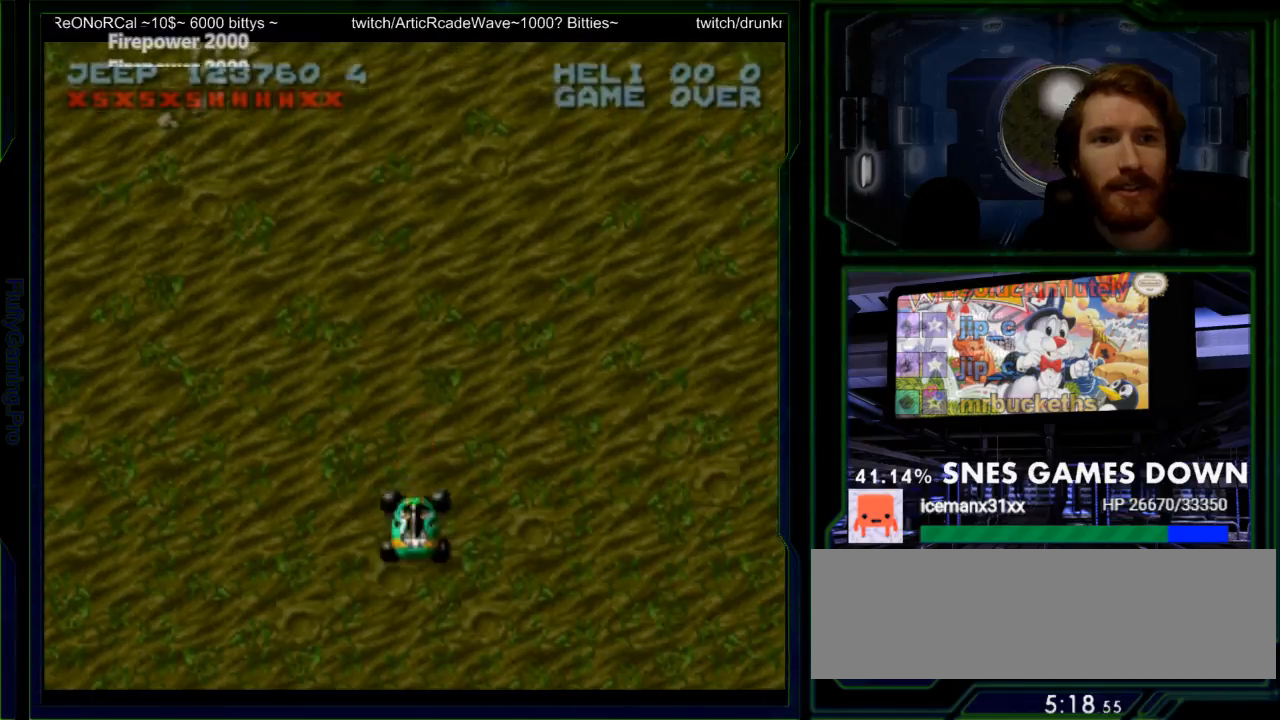
{"buttons": ["Y", "DPAD_DOWN"], "events": [[67, "DPAD_UP", "down"], [150, "DPAD_RIGHT", "down"], [267, "DPAD_RIGHT", "up"], [300, "DPAD_UP", "up"], [500, "DPAD_DOWN", "down"]]}
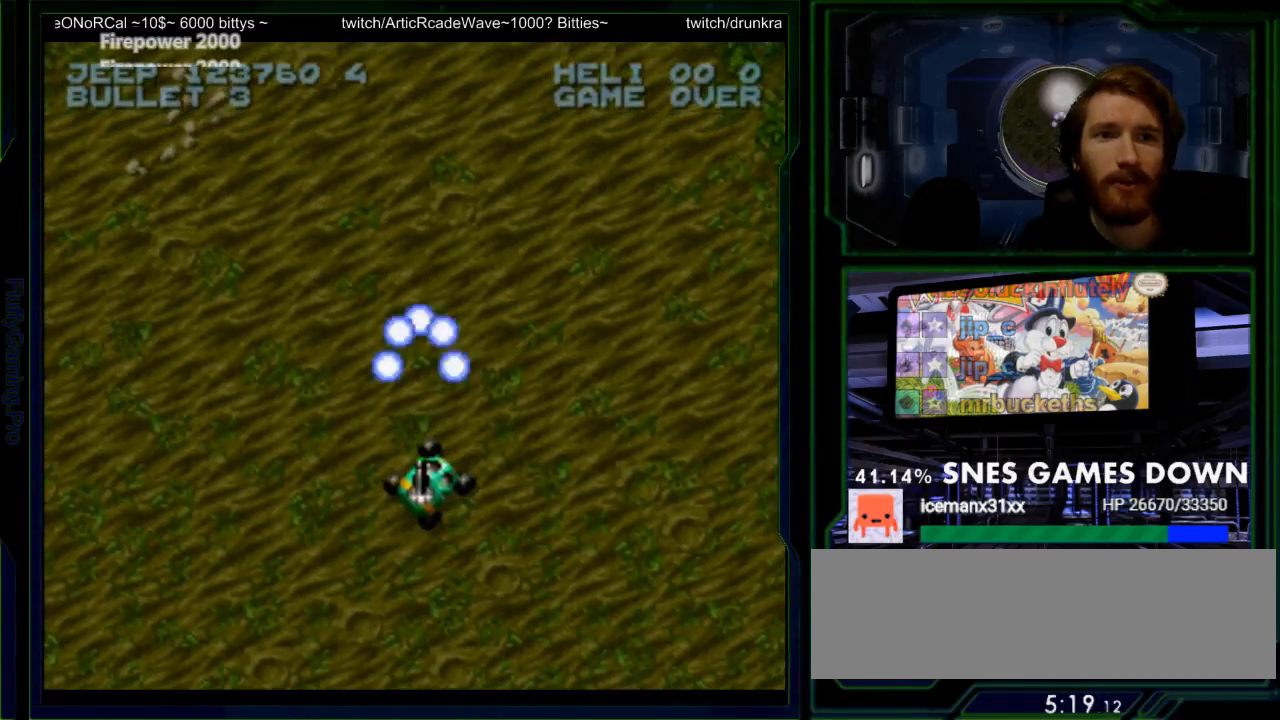
{"buttons": ["Y"], "events": [[283, "DPAD_RIGHT", "down"], [317, "DPAD_DOWN", "up"], [450, "DPAD_RIGHT", "up"]]}
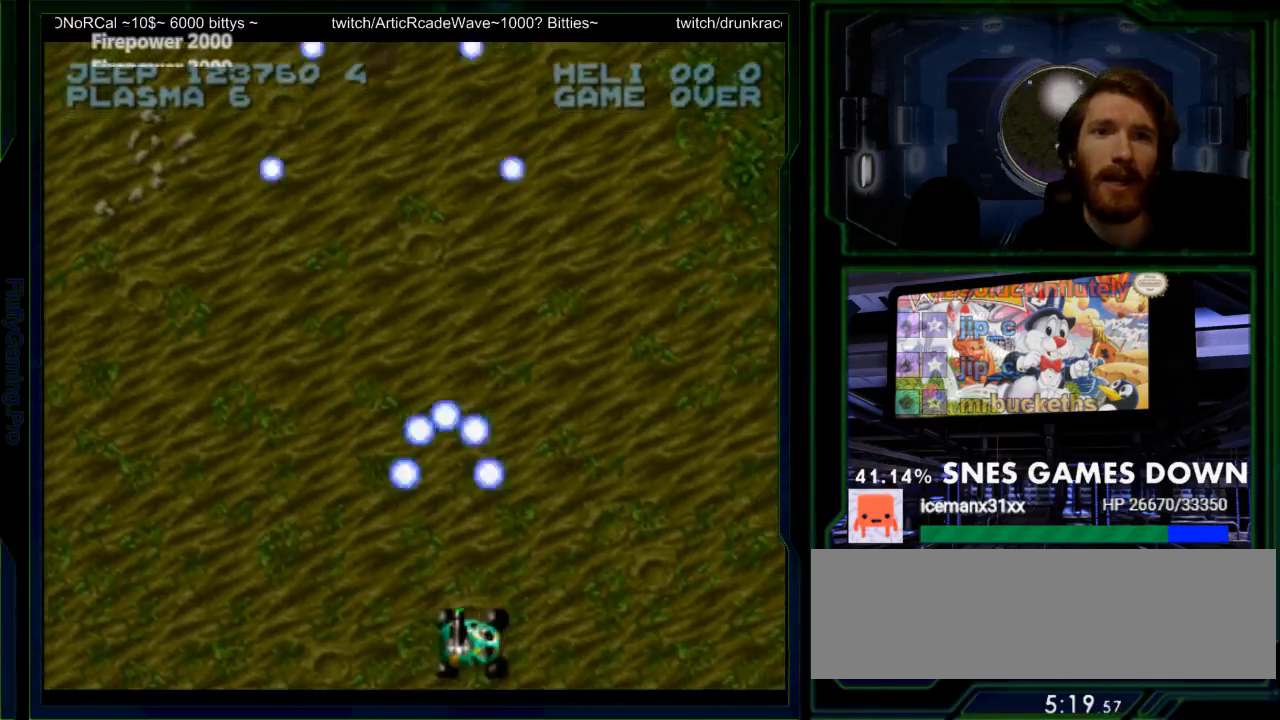
{"buttons": ["Y", "DPAD_LEFT"], "events": [[367, "DPAD_LEFT", "down"]]}
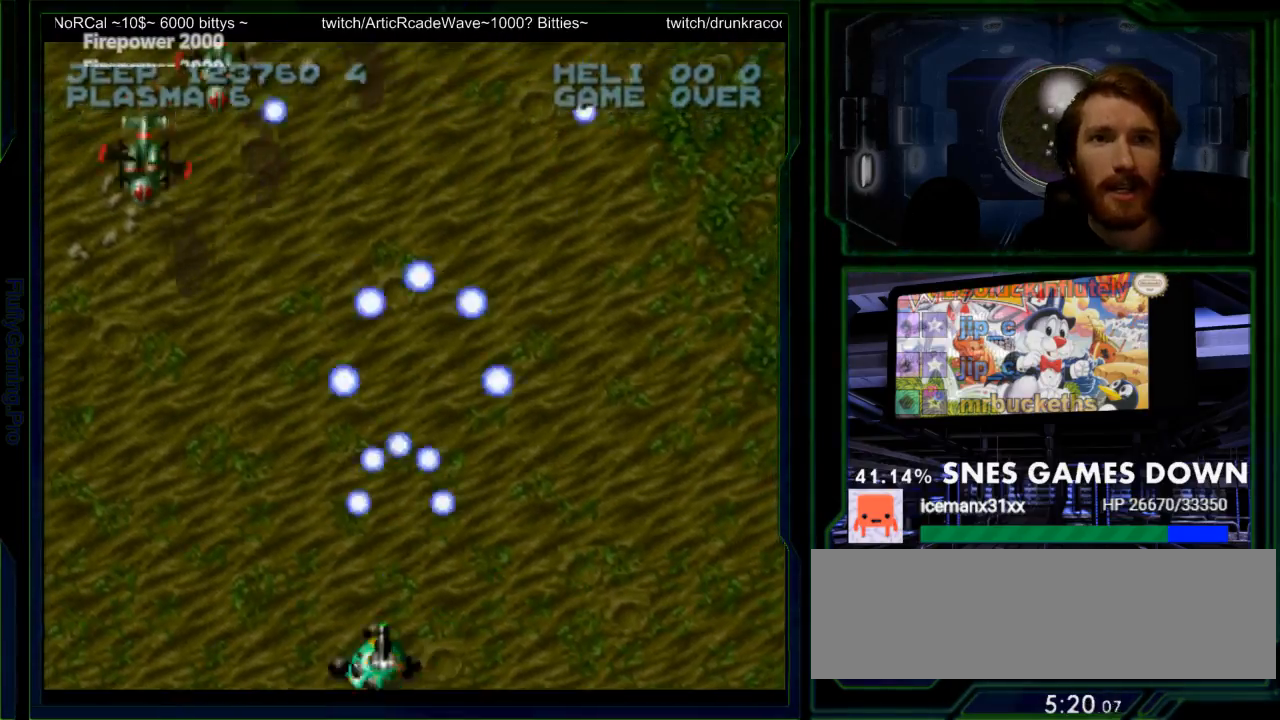
{"buttons": ["Y", "DPAD_UP", "DPAD_RIGHT"], "events": [[250, "DPAD_UP", "down"], [317, "Y", "up"], [400, "Y", "down"], [433, "DPAD_LEFT", "up"], [467, "DPAD_RIGHT", "down"]]}
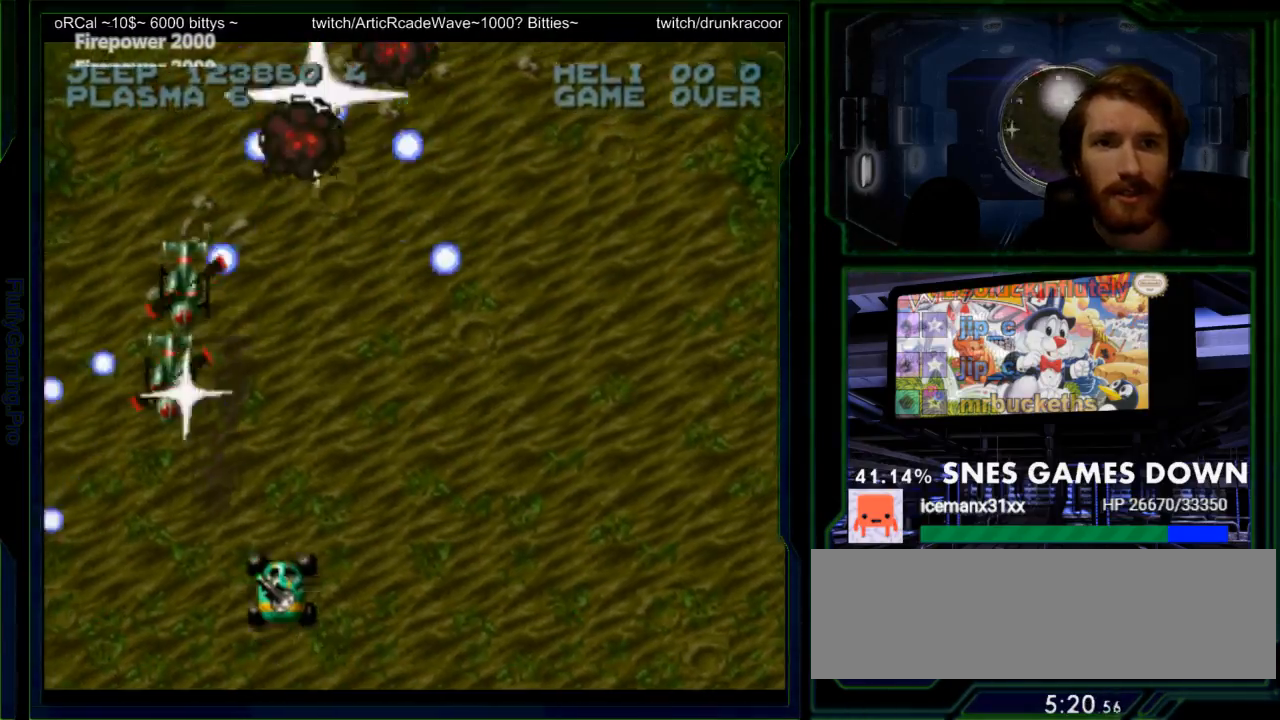
{"buttons": ["Y", "DPAD_UP"], "events": [[200, "DPAD_UP", "up"], [383, "DPAD_RIGHT", "up"], [417, "DPAD_UP", "down"]]}
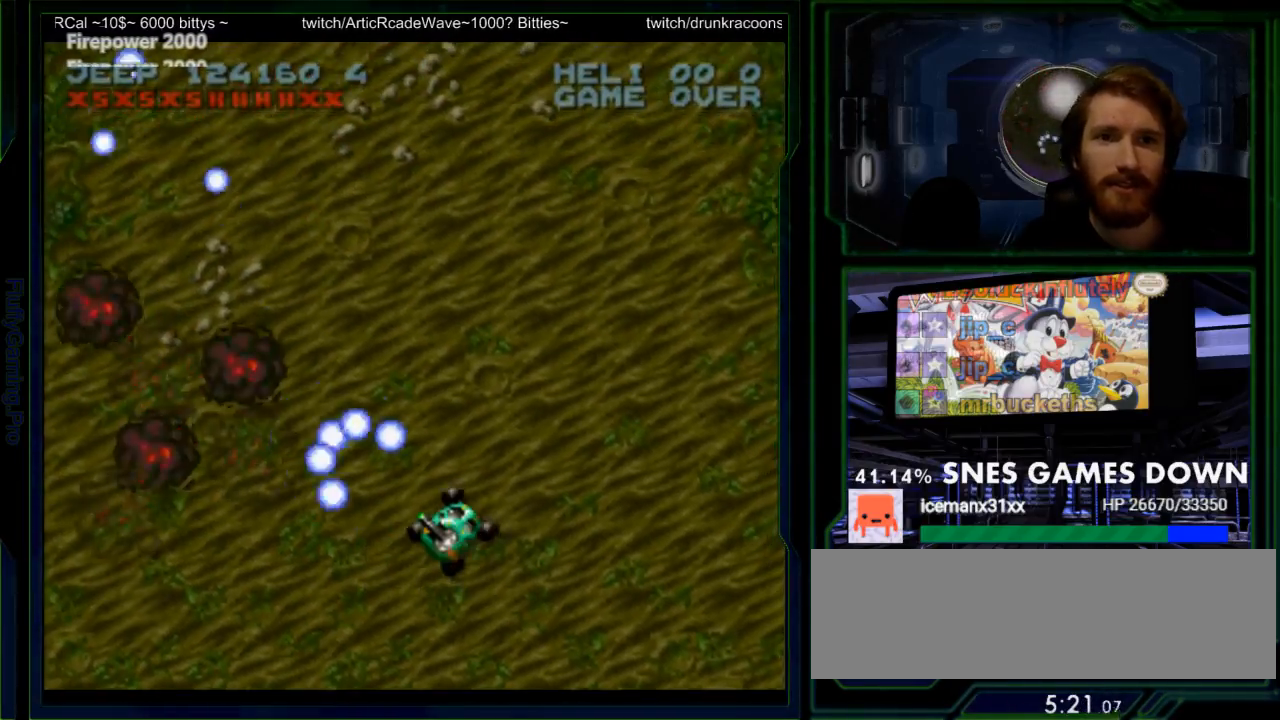
{"buttons": ["Y", "DPAD_UP"], "events": [[17, "DPAD_RIGHT", "down"], [500, "DPAD_RIGHT", "up"]]}
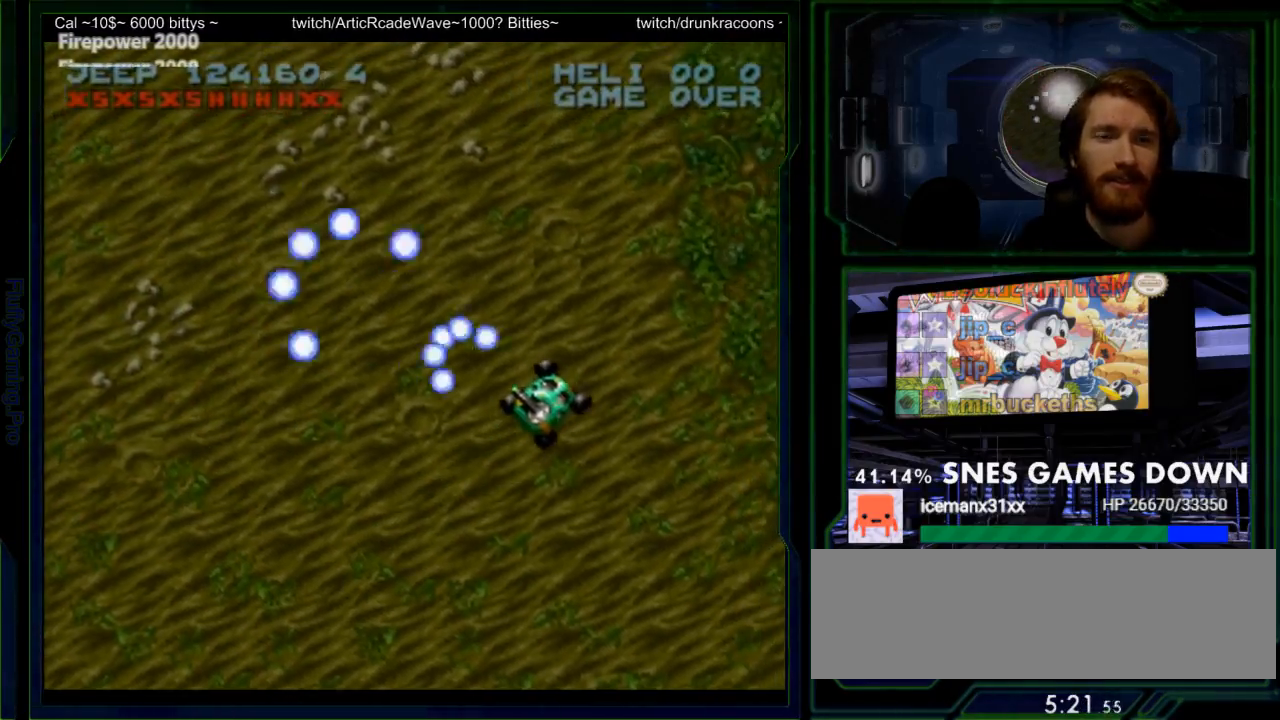
{"buttons": ["Y"], "events": [[33, "DPAD_UP", "up"], [283, "DPAD_RIGHT", "down"], [467, "DPAD_RIGHT", "up"]]}
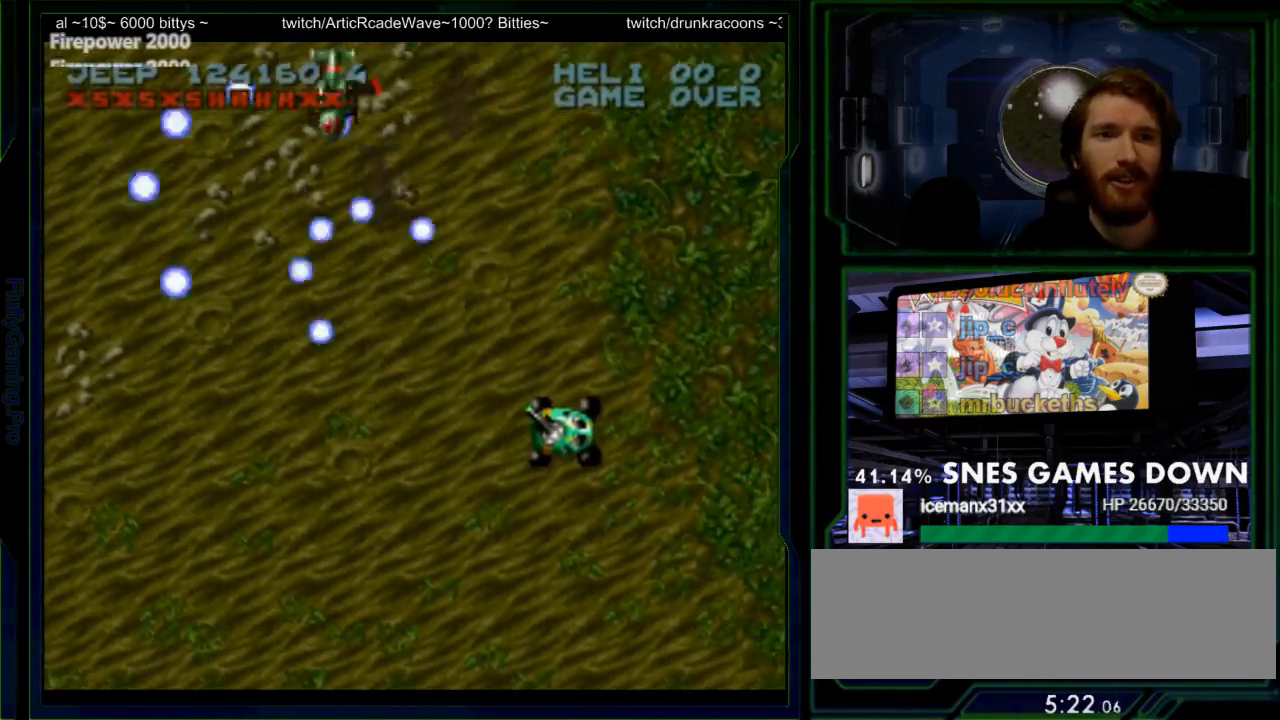
{"buttons": ["Y", "DPAD_UP", "DPAD_LEFT"], "events": [[117, "DPAD_LEFT", "down"], [167, "DPAD_UP", "down"], [167, "Y", "up"], [200, "Y", "down"], [267, "DPAD_UP", "up"], [367, "DPAD_UP", "down"]]}